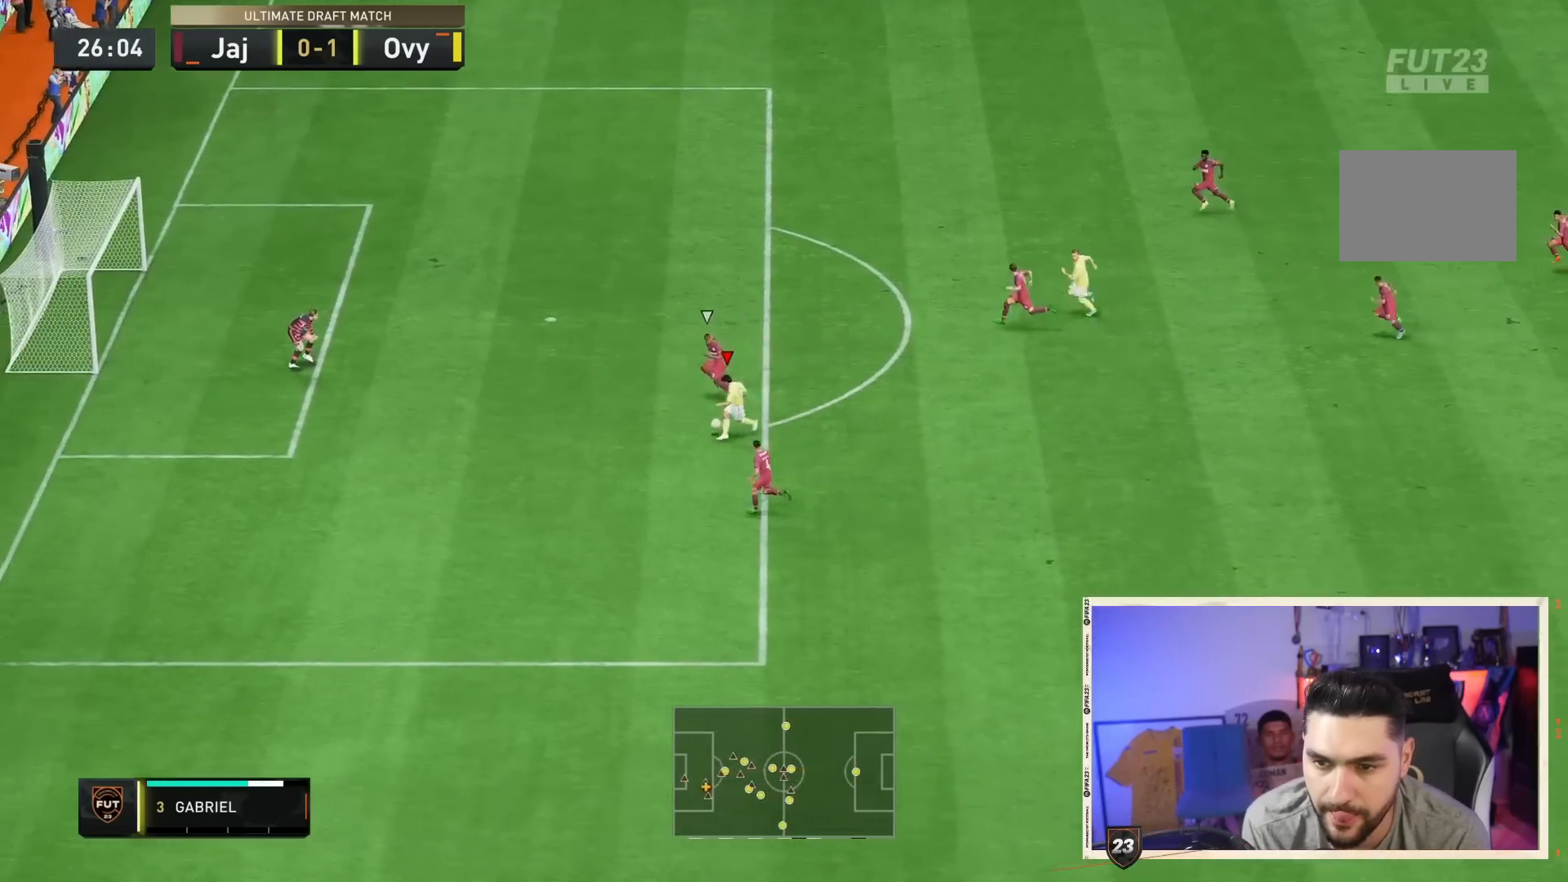
Gameplay with a controller (PlayStation layout); each line is a JSON object with the inputs held at the frame after it. "events" lists button and stick changes between this image and that frame as [ms after this image, input, new state], when the widget could be followed in between. Not read: L3 R3.
{"buttons": [], "left_stick": "up", "right_stick": "center", "events": [[17, "left_stick", "up"]]}
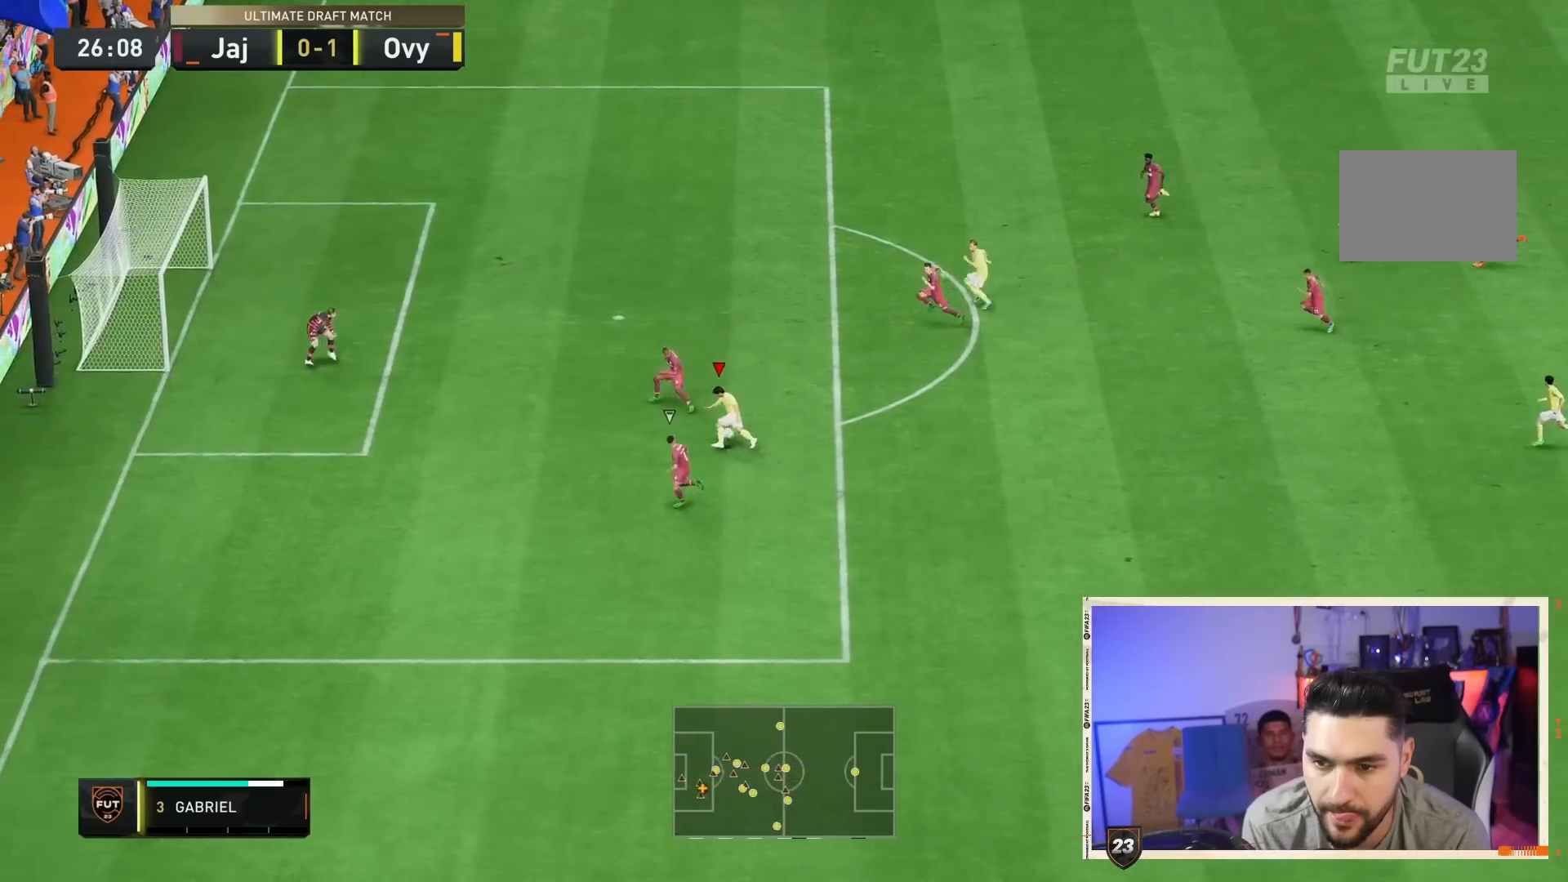
{"buttons": ["L2"], "left_stick": "up", "right_stick": "center", "events": [[83, "L2", "down"], [117, "CIRCLE", "down"], [350, "CIRCLE", "up"]]}
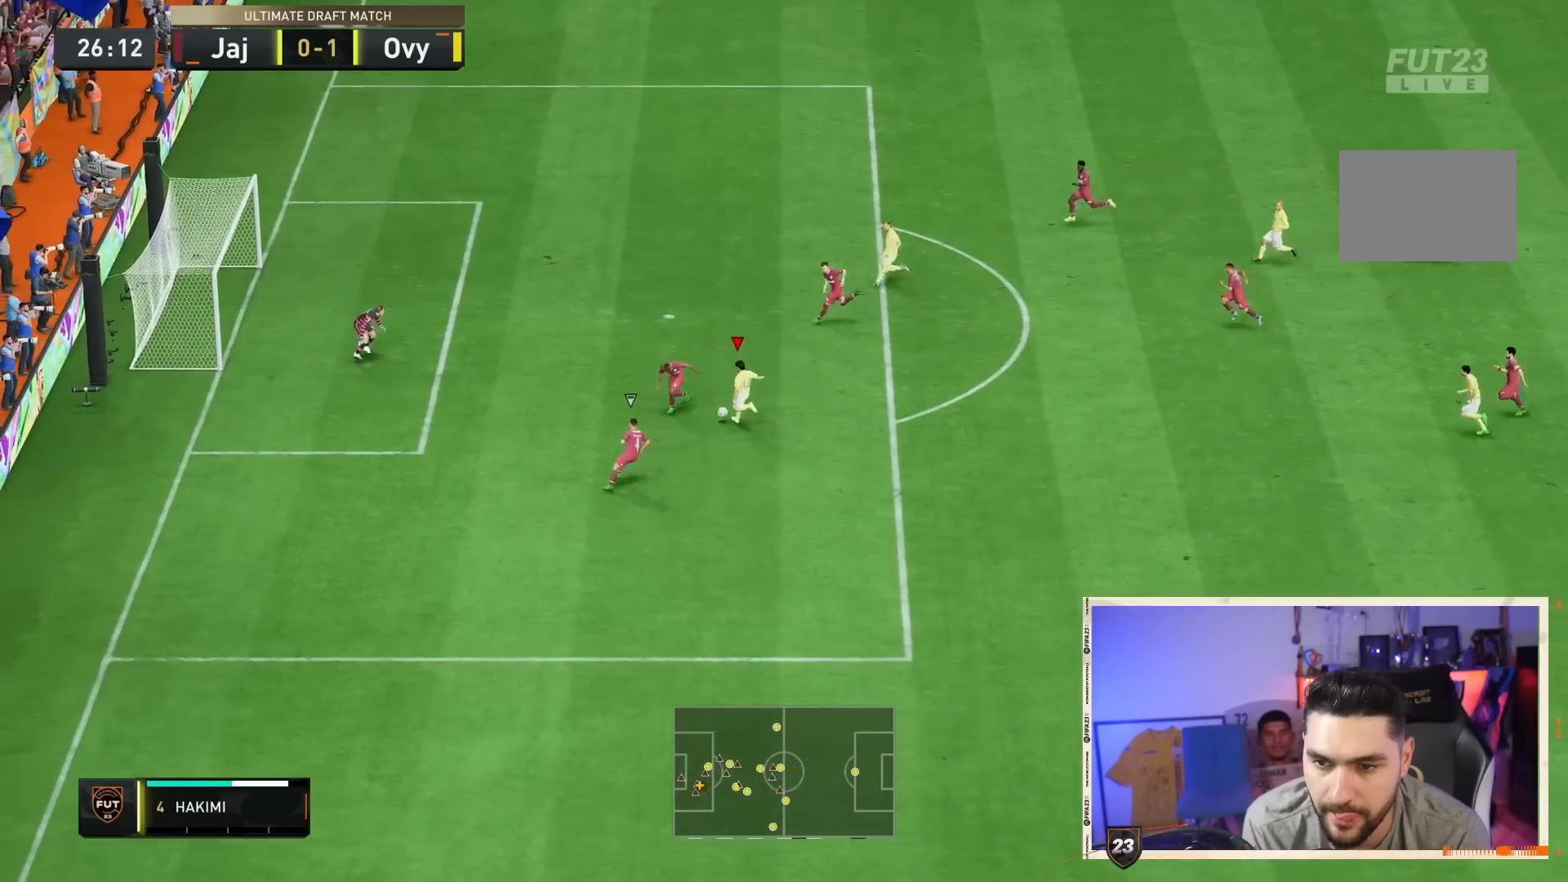
{"buttons": ["L2"], "left_stick": "up", "right_stick": "center", "events": []}
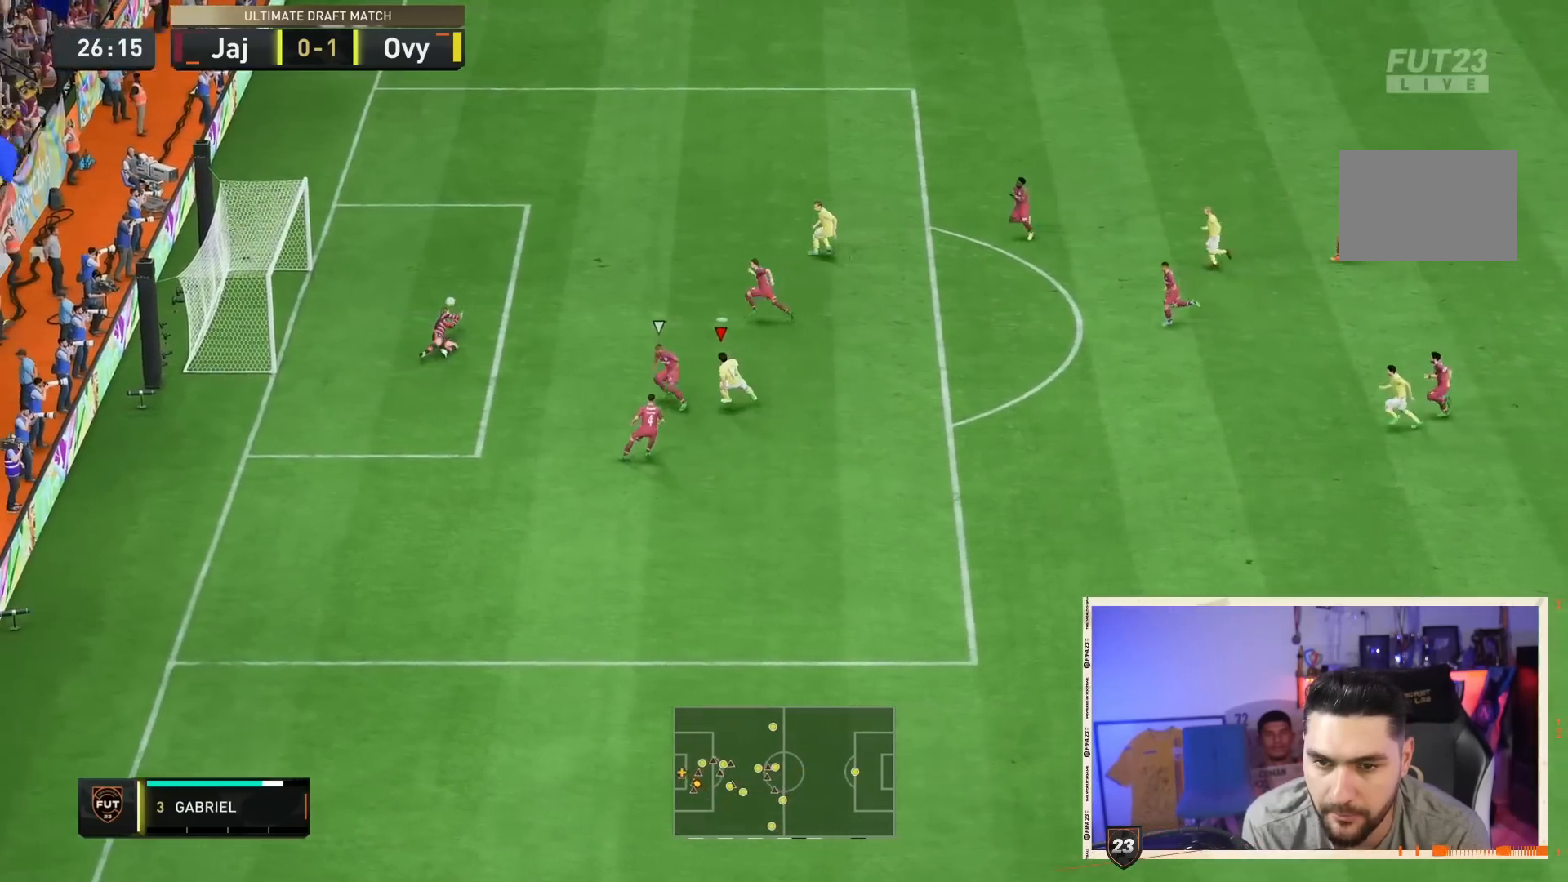
{"buttons": ["L2"], "left_stick": "up", "right_stick": "center", "events": []}
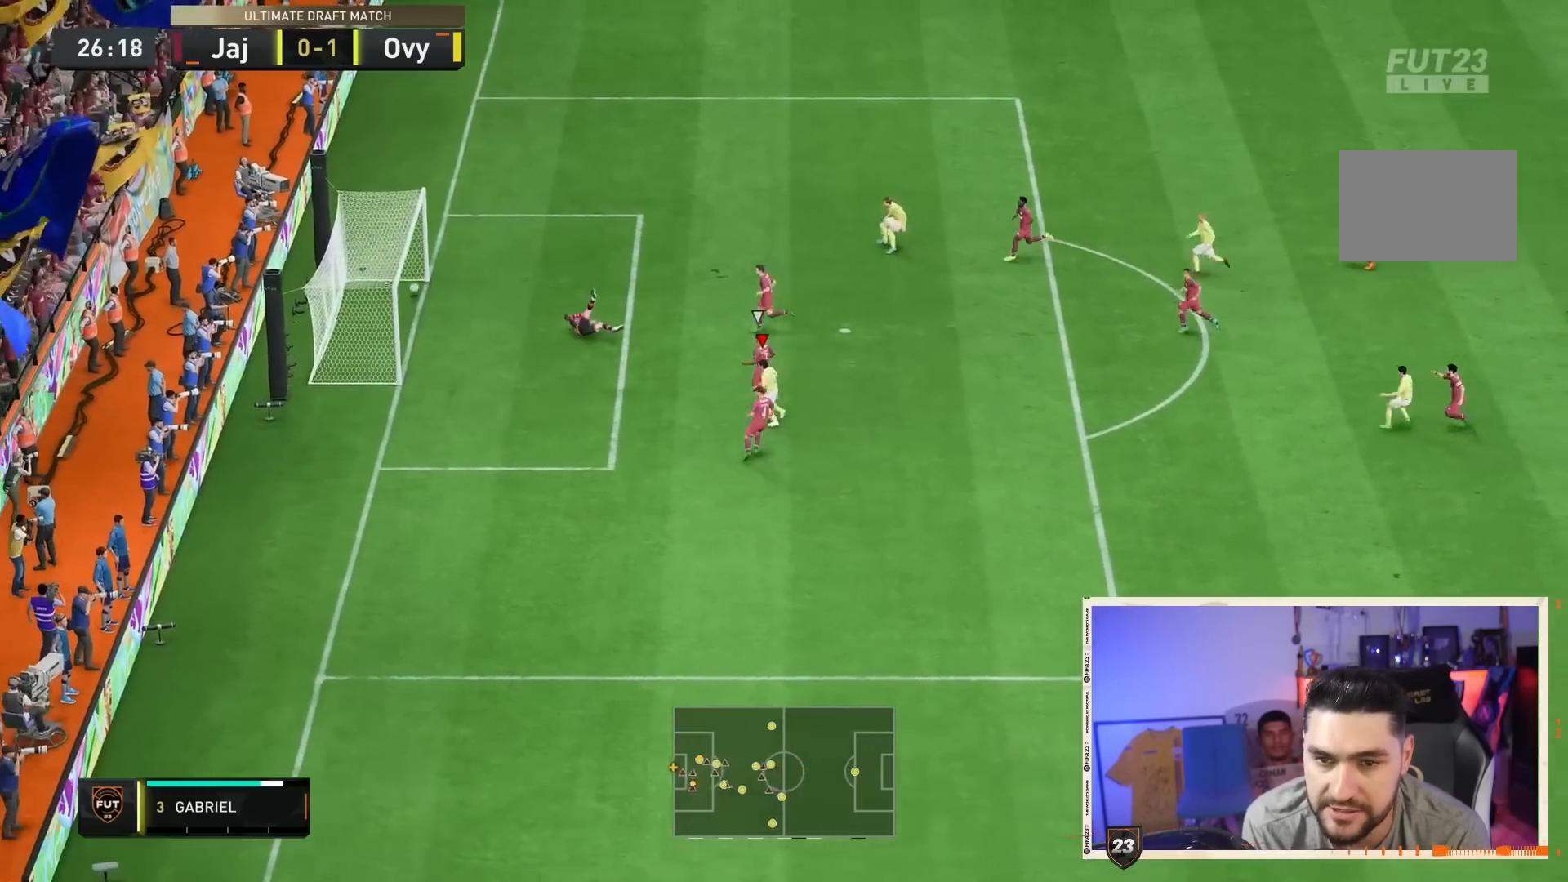
{"buttons": [], "left_stick": "up", "right_stick": "center", "events": [[383, "L2", "up"]]}
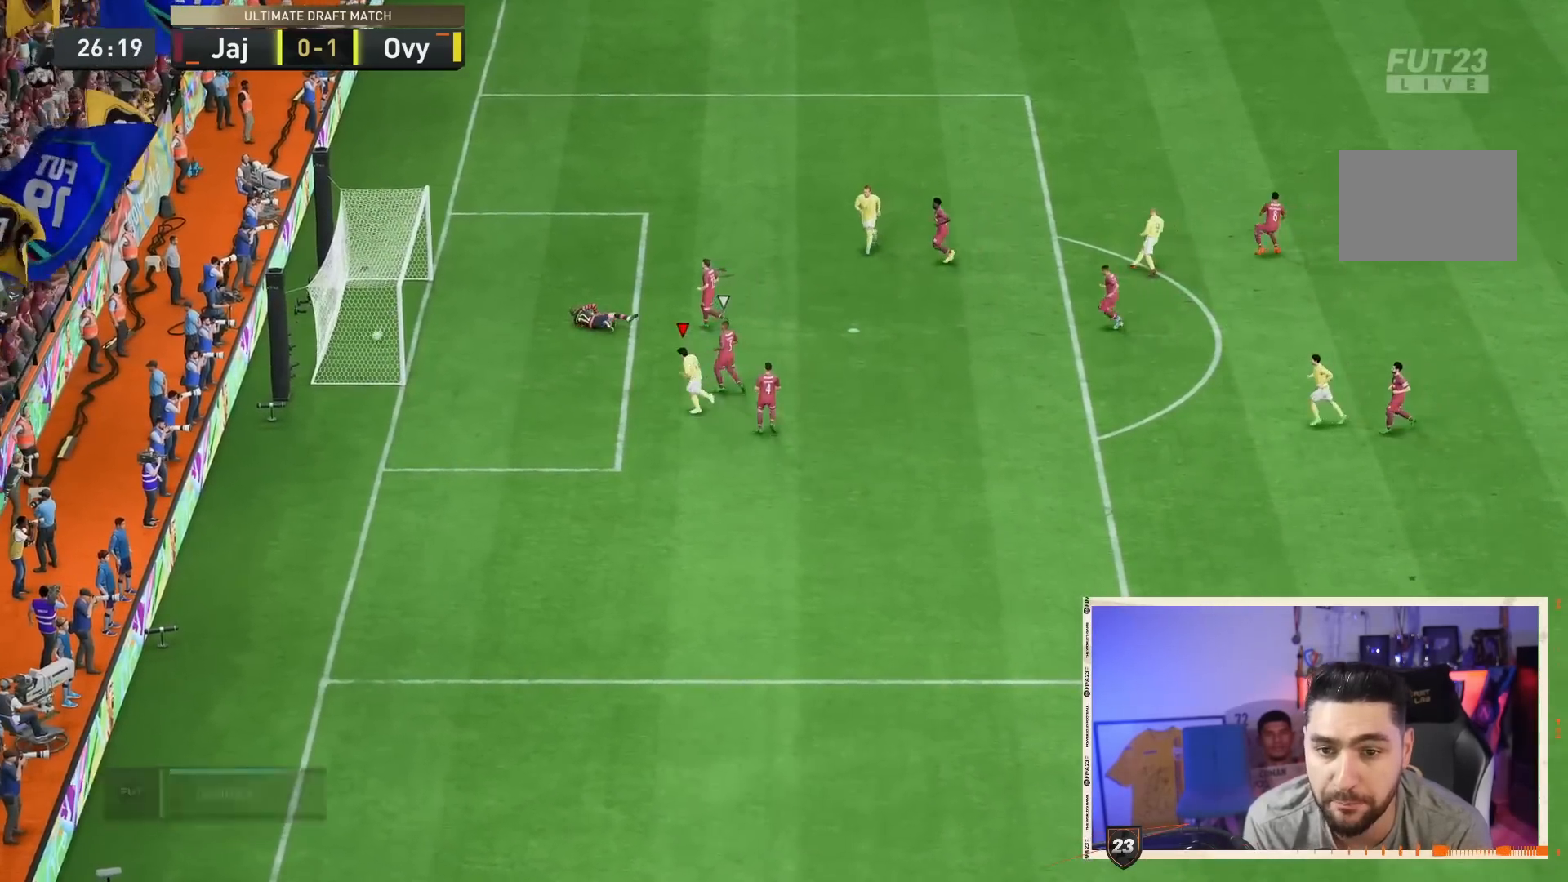
{"buttons": [], "left_stick": "center", "right_stick": "center", "events": [[167, "left_stick", "center"]]}
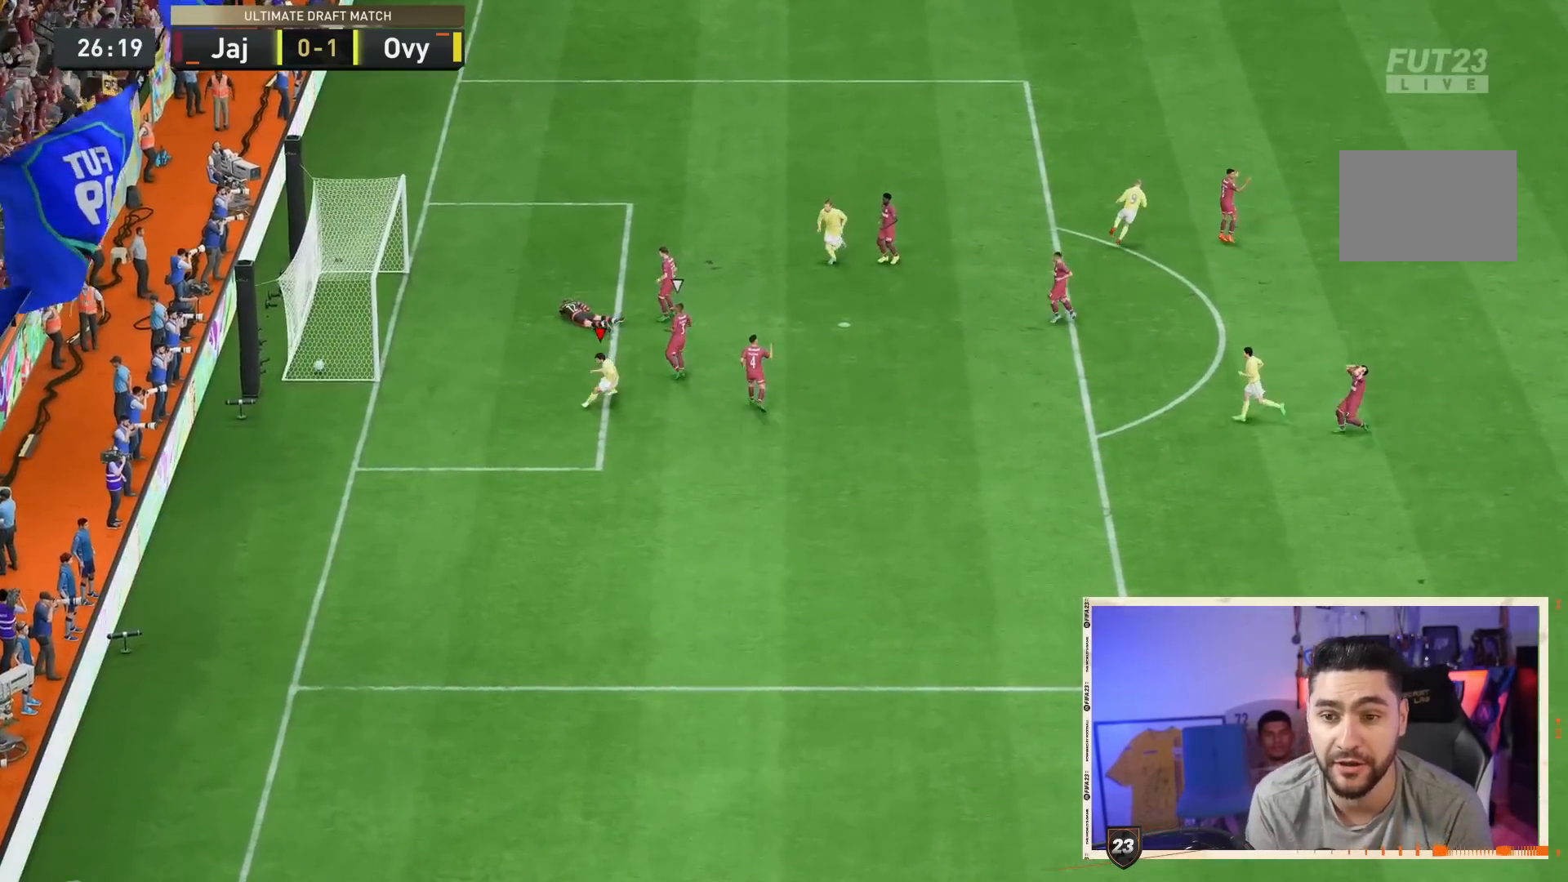
{"buttons": [], "left_stick": "center", "right_stick": "center", "events": []}
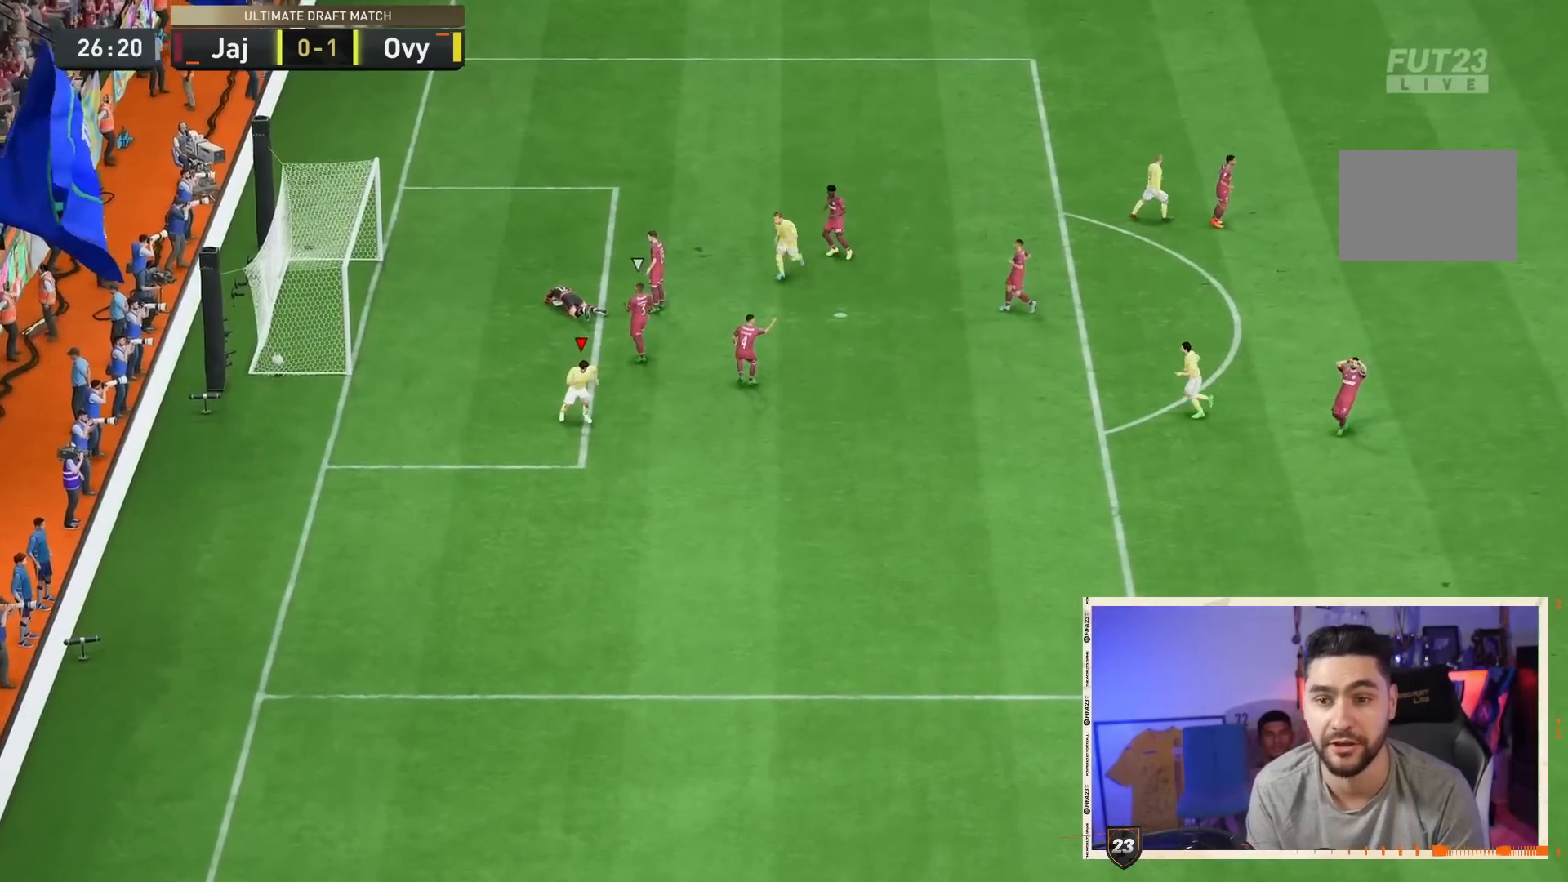
{"buttons": [], "left_stick": "center", "right_stick": "center", "events": [[83, "L1", "down"], [83, "R1", "down"], [117, "L1", "up"], [117, "R1", "up"], [133, "CROSS", "down"], [133, "L1", "down"], [133, "R1", "down"], [217, "CROSS", "up"], [217, "L1", "up"], [217, "R1", "up"], [317, "L1", "down"], [317, "R1", "down"], [350, "CROSS", "down"], [450, "CROSS", "up"], [450, "L1", "up"], [450, "R1", "up"]]}
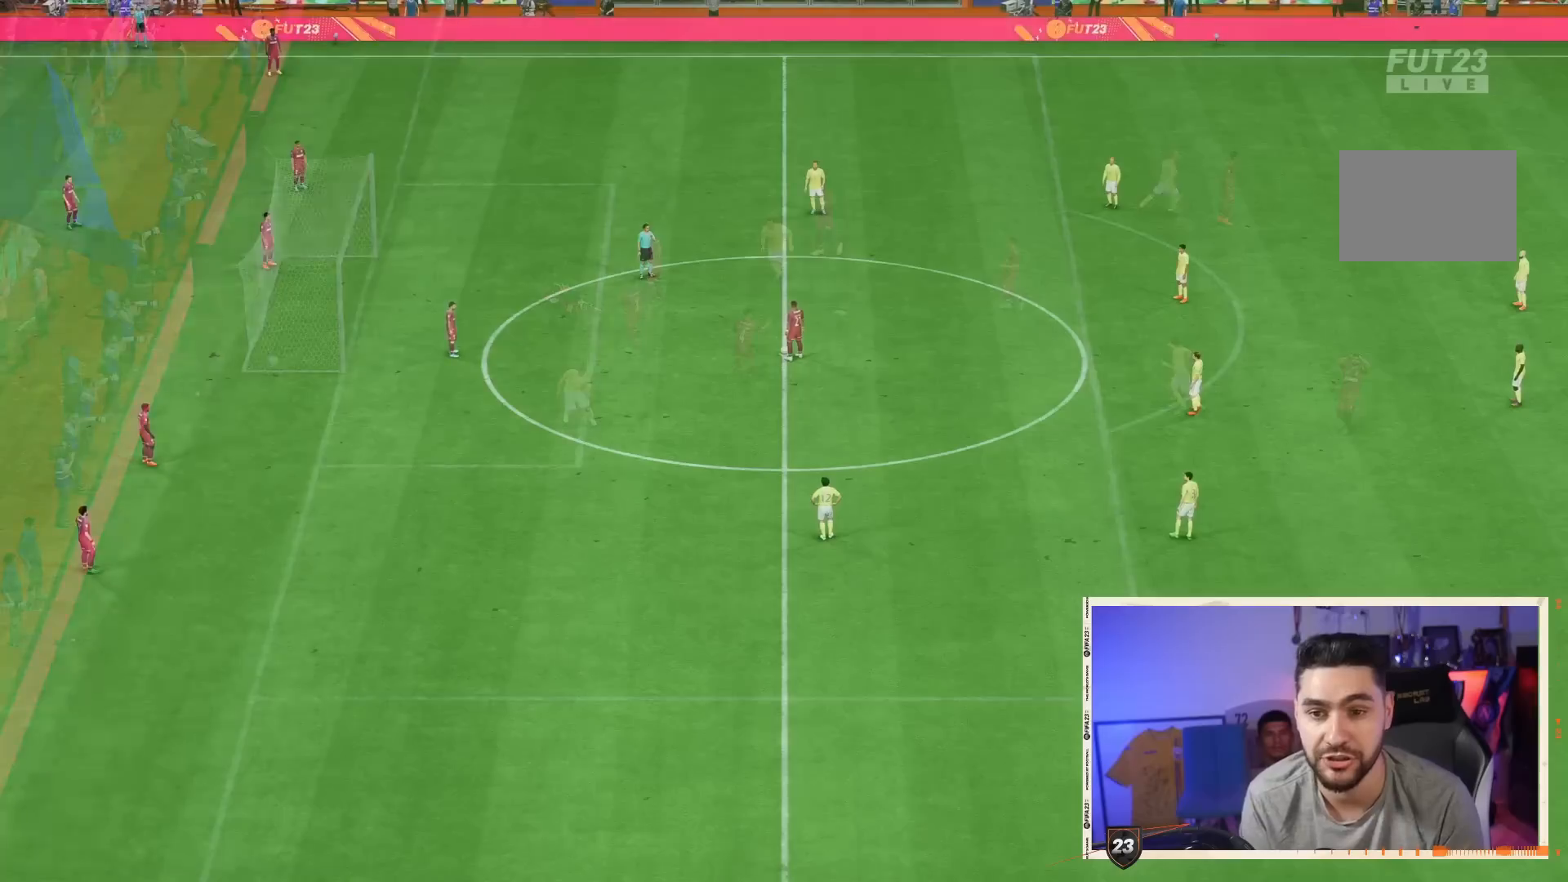
{"buttons": [], "left_stick": "center", "right_stick": "center", "events": []}